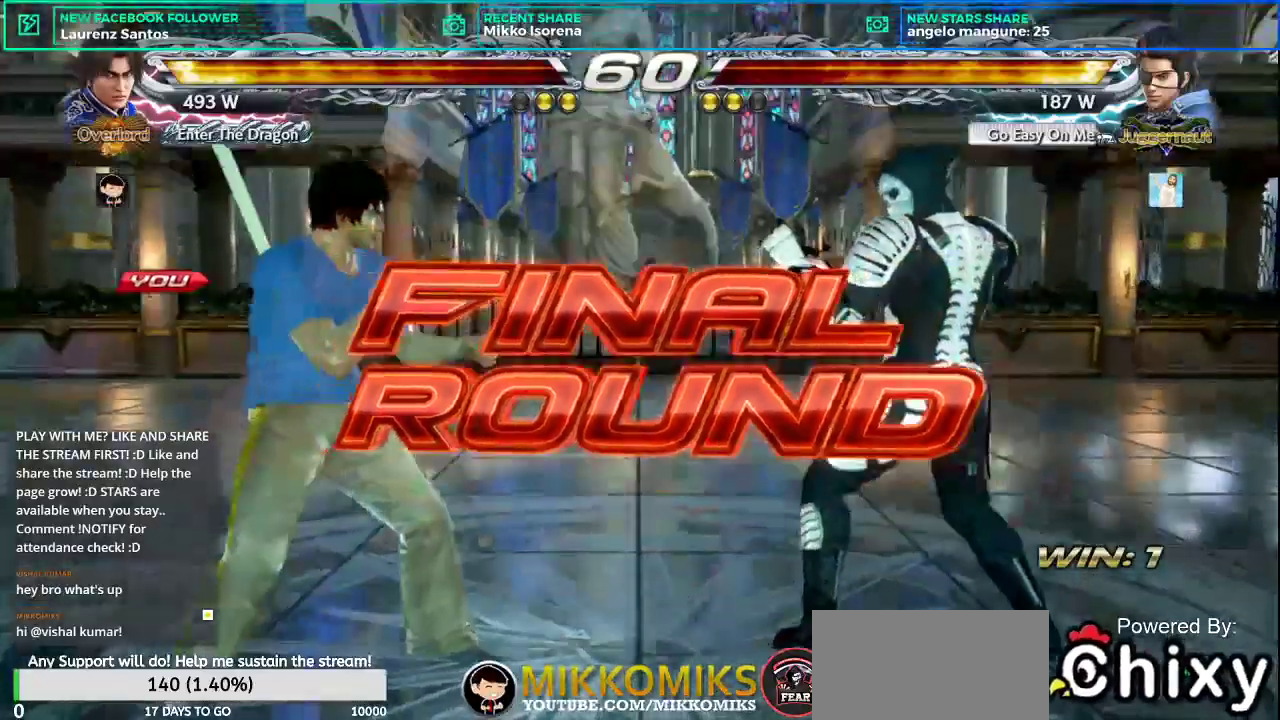
Gameplay with a controller (arcade stick); each line is a JSON object with the inputs held at the frame after it. "events" lists button and stick changes between this image and that frame as [ms after this image, input, new state], when the widget could be followed in between. Not read: L3 R3.
{"buttons": [], "left_stick": "center", "events": []}
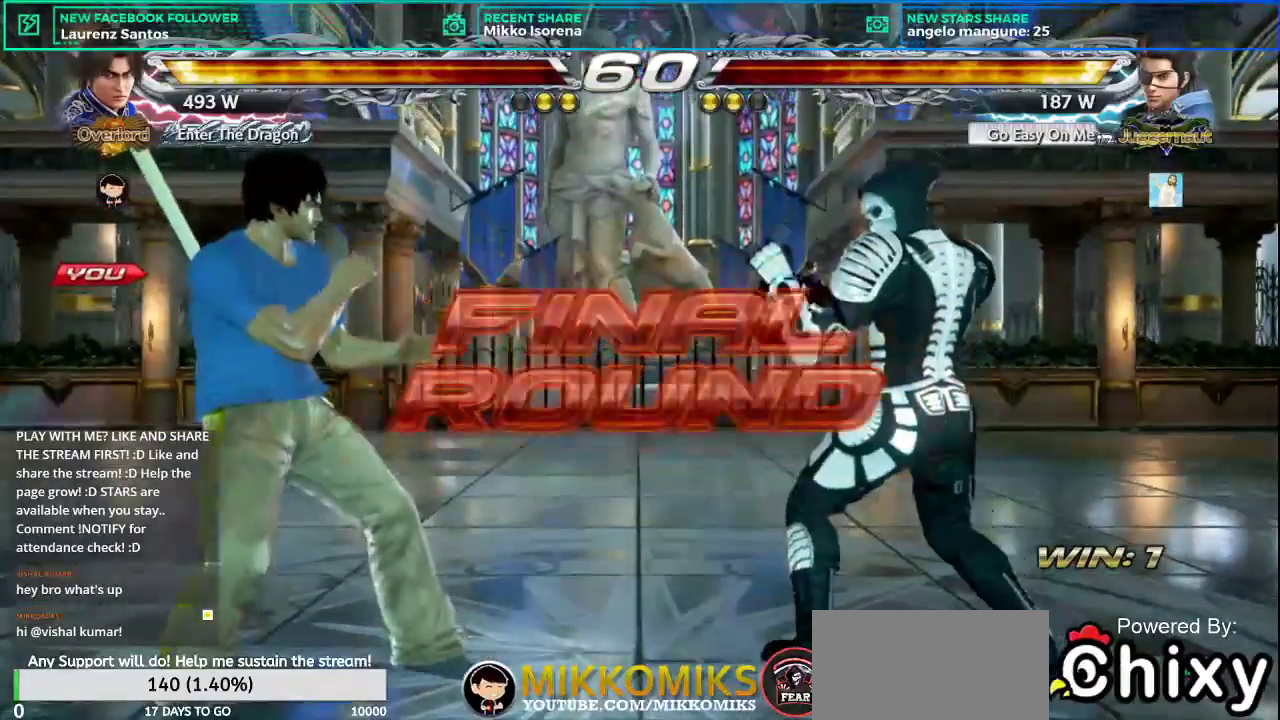
{"buttons": [], "left_stick": "center", "events": []}
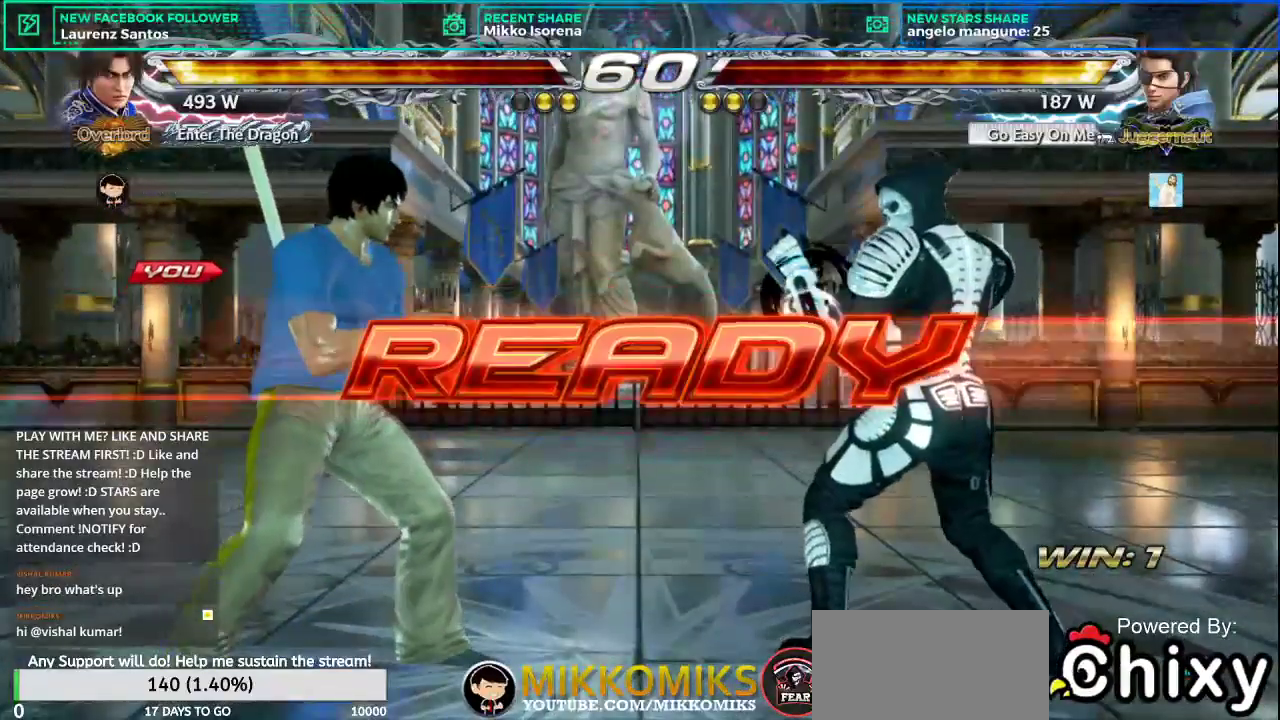
{"buttons": [], "left_stick": "center", "events": []}
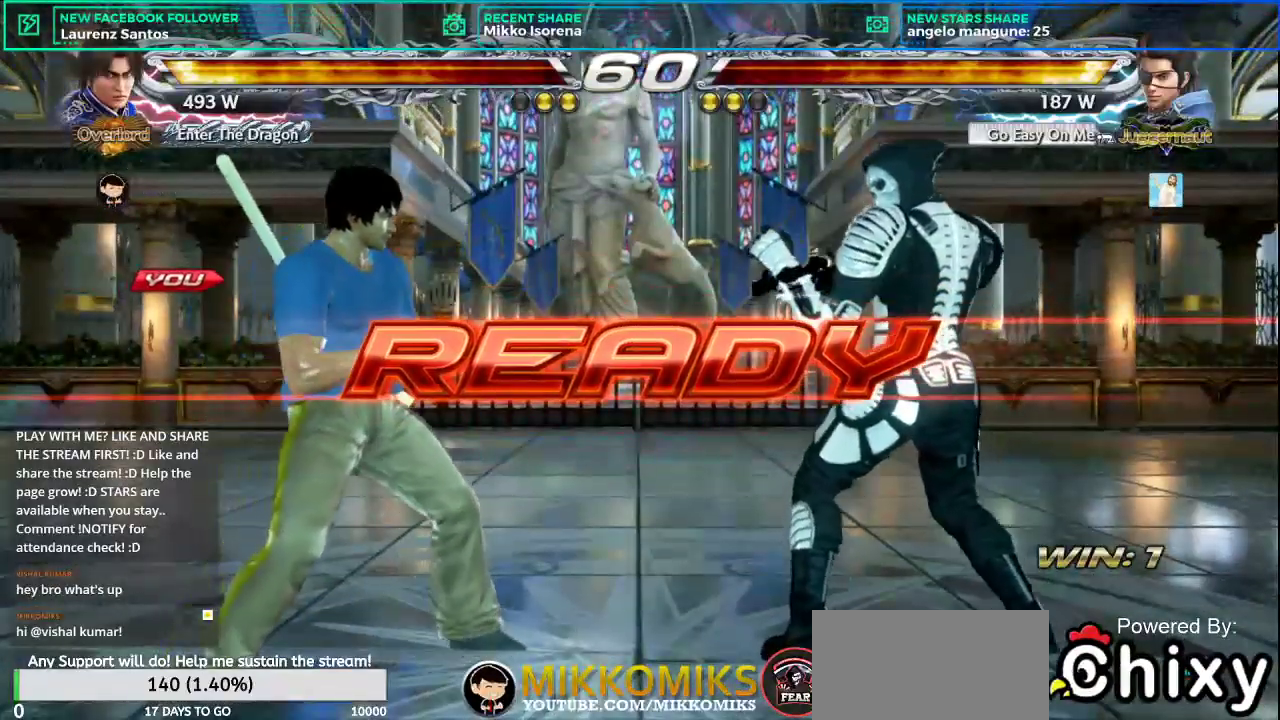
{"buttons": [], "left_stick": "left", "events": [[484, "left_stick", "left"]]}
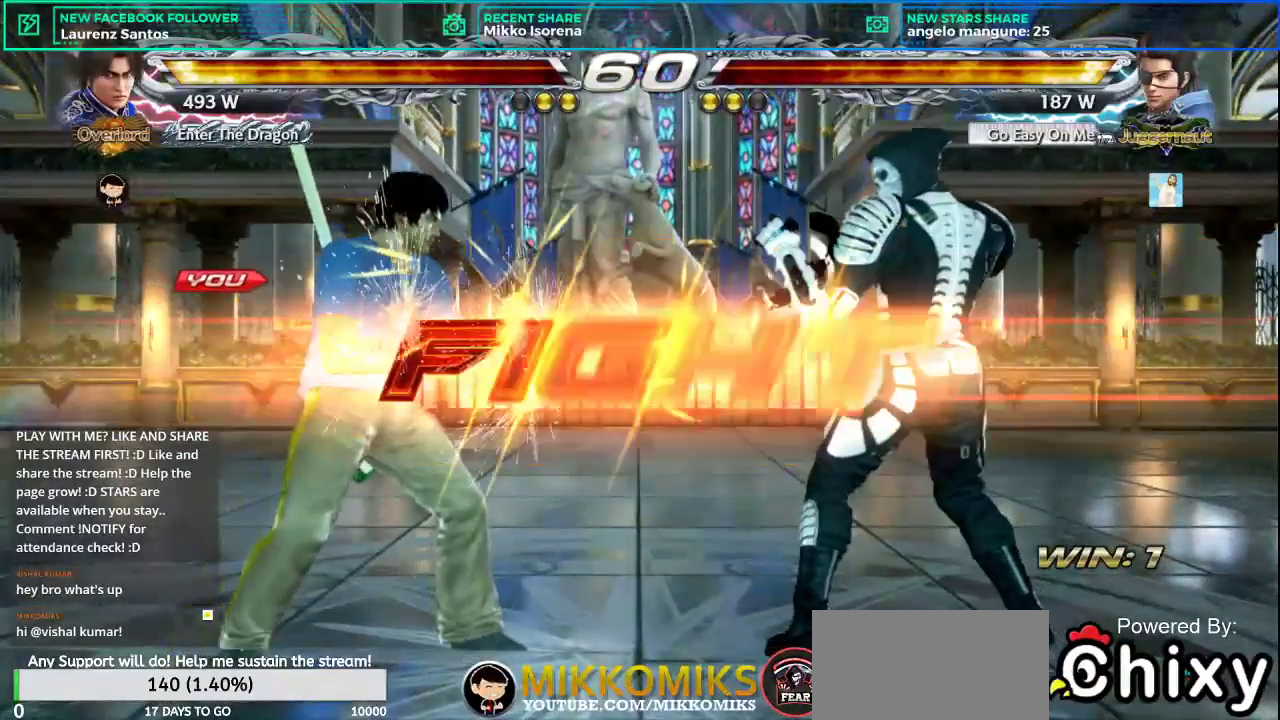
{"buttons": [], "left_stick": "down-left", "events": [[217, "CROSS", "down"], [217, "L2", "down"], [351, "left_stick", "down-left"], [417, "CROSS", "up"], [434, "L2", "up"]]}
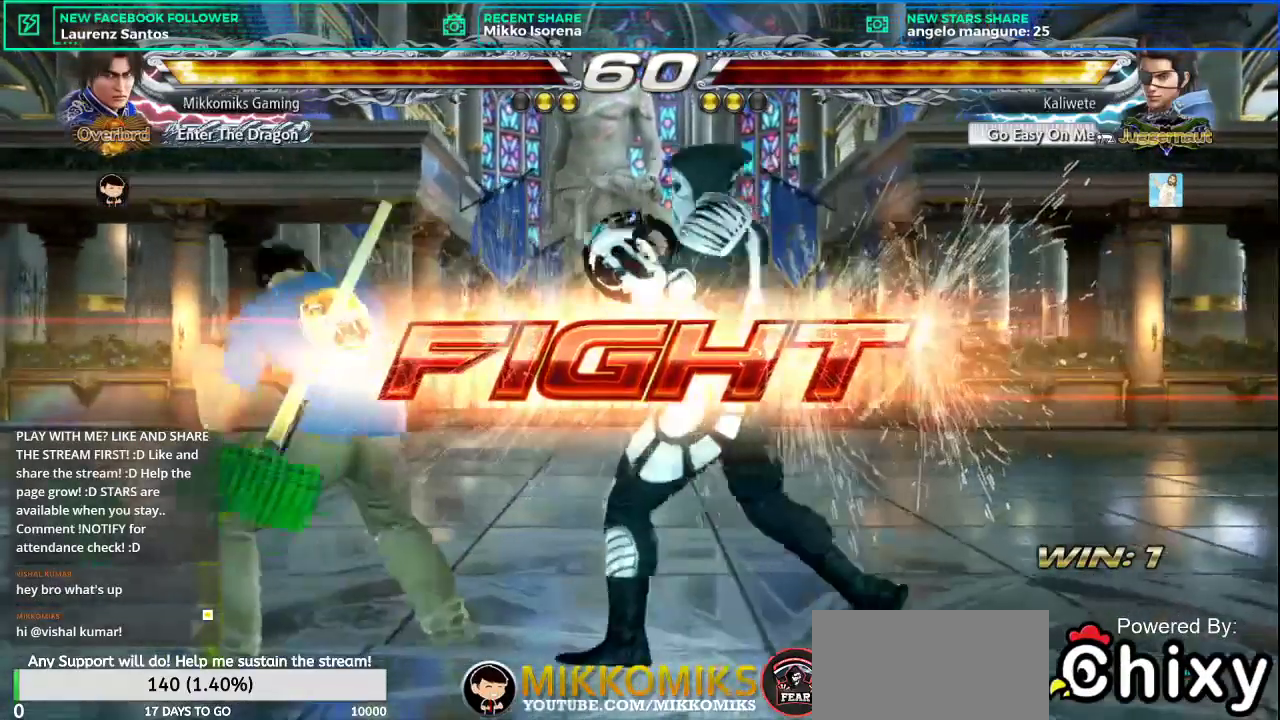
{"buttons": [], "left_stick": "left", "events": [[167, "left_stick", "left"], [334, "CROSS", "down"], [334, "L2", "down"], [500, "CROSS", "up"], [500, "L2", "up"]]}
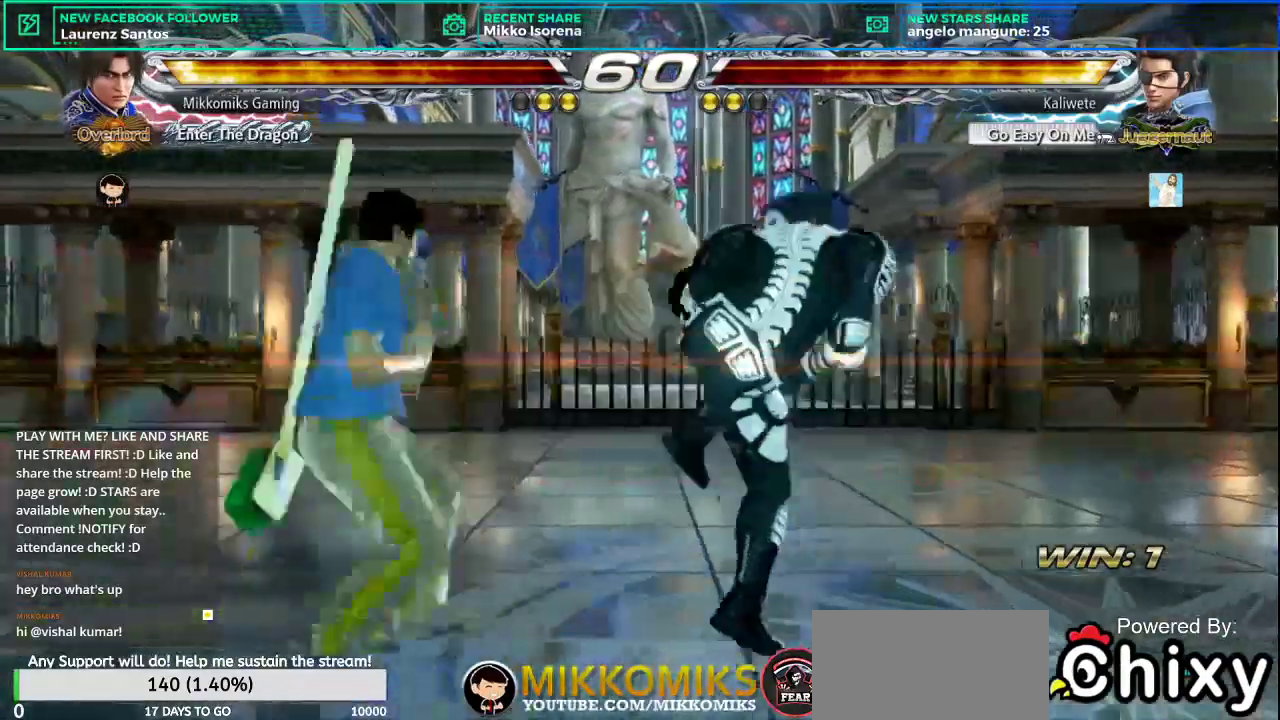
{"buttons": [], "left_stick": "left", "events": [[34, "left_stick", "down-left"], [317, "left_stick", "center"], [434, "left_stick", "left"]]}
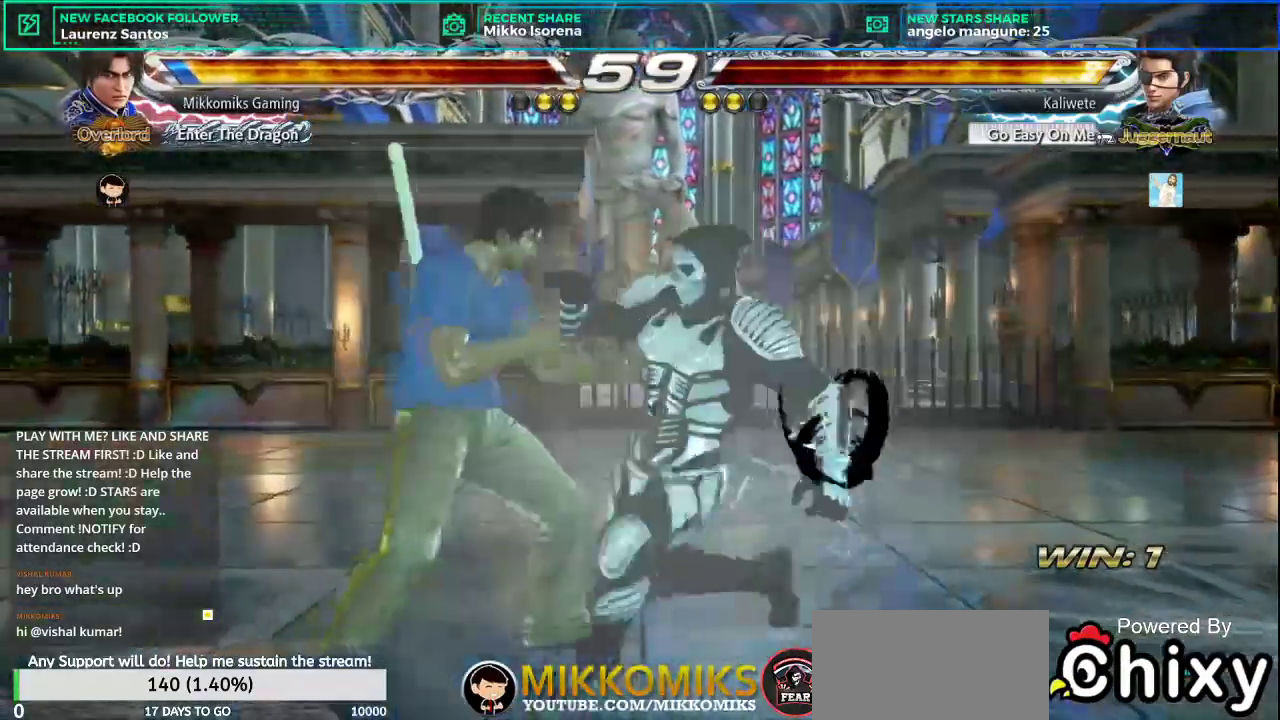
{"buttons": [], "left_stick": "left", "events": []}
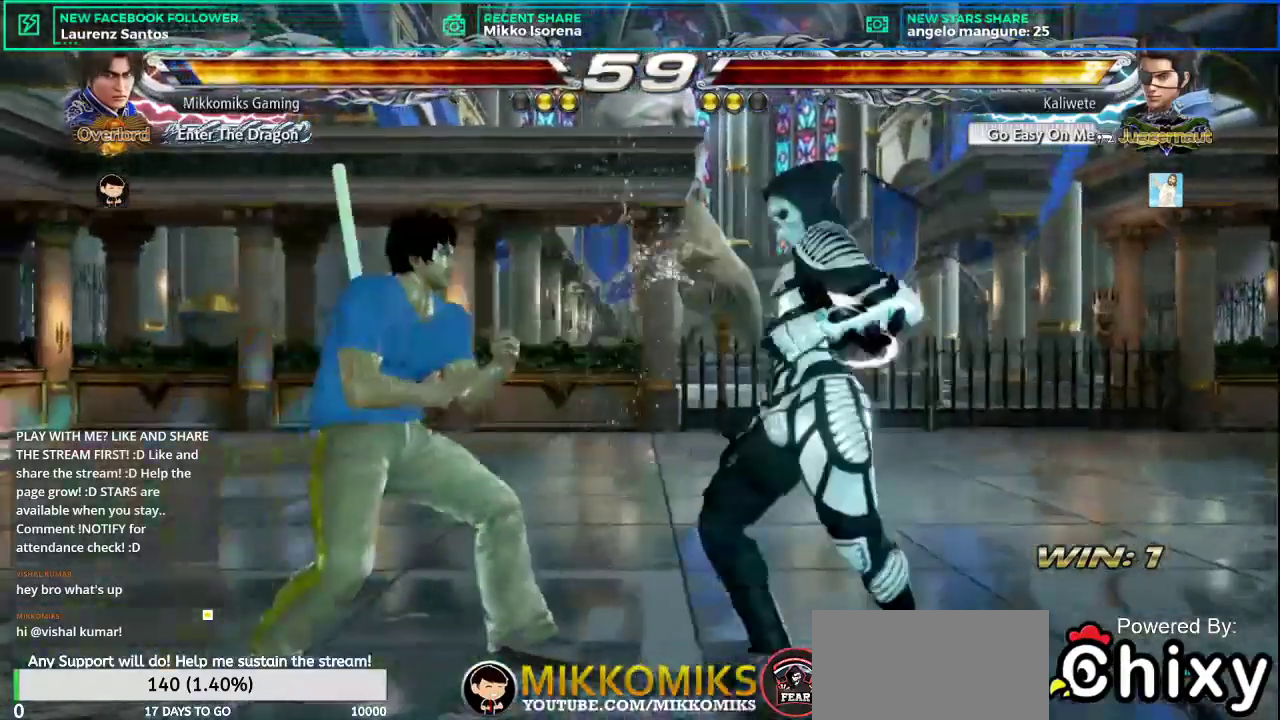
{"buttons": [], "left_stick": "center", "events": [[17, "left_stick", "down-left"], [50, "CROSS", "down"], [151, "CROSS", "up"], [217, "CROSS", "down"], [317, "CROSS", "up"], [367, "CROSS", "down"], [434, "left_stick", "center"], [468, "CROSS", "up"]]}
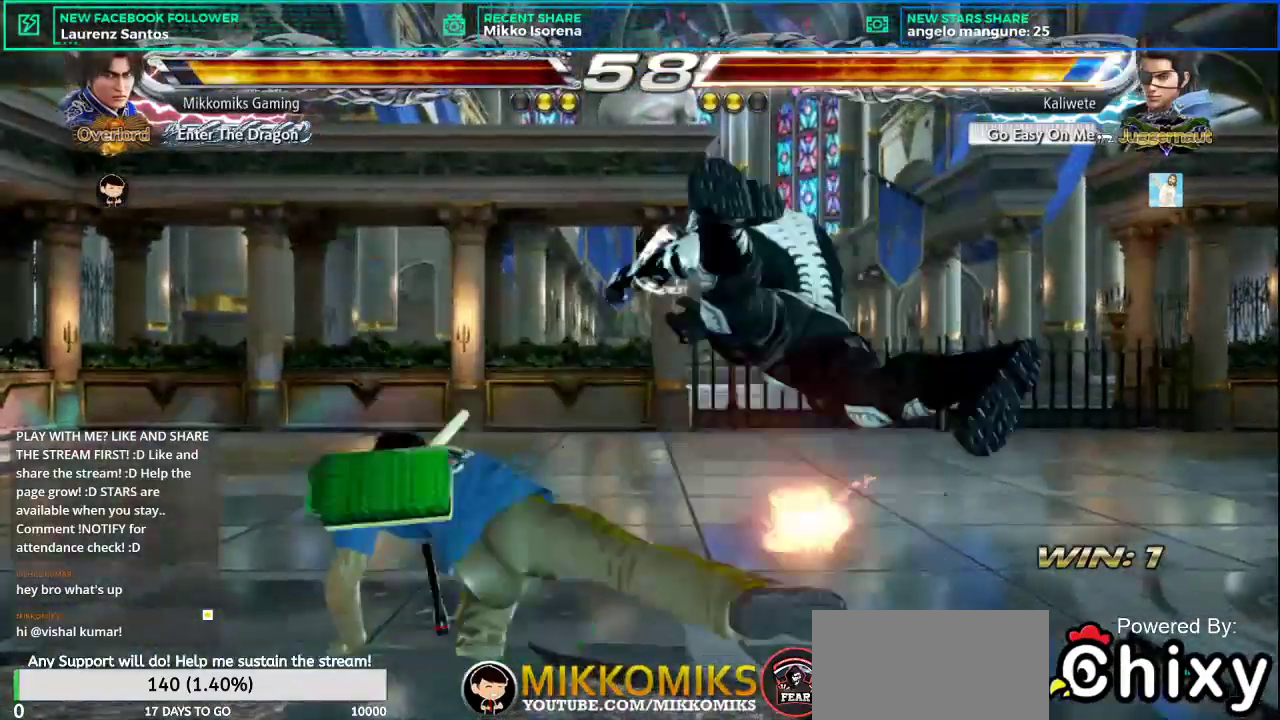
{"buttons": [], "left_stick": "center", "events": [[33, "CROSS", "down"], [133, "CROSS", "up"], [217, "CROSS", "down"], [300, "CROSS", "up"], [384, "CROSS", "down"], [484, "CROSS", "up"]]}
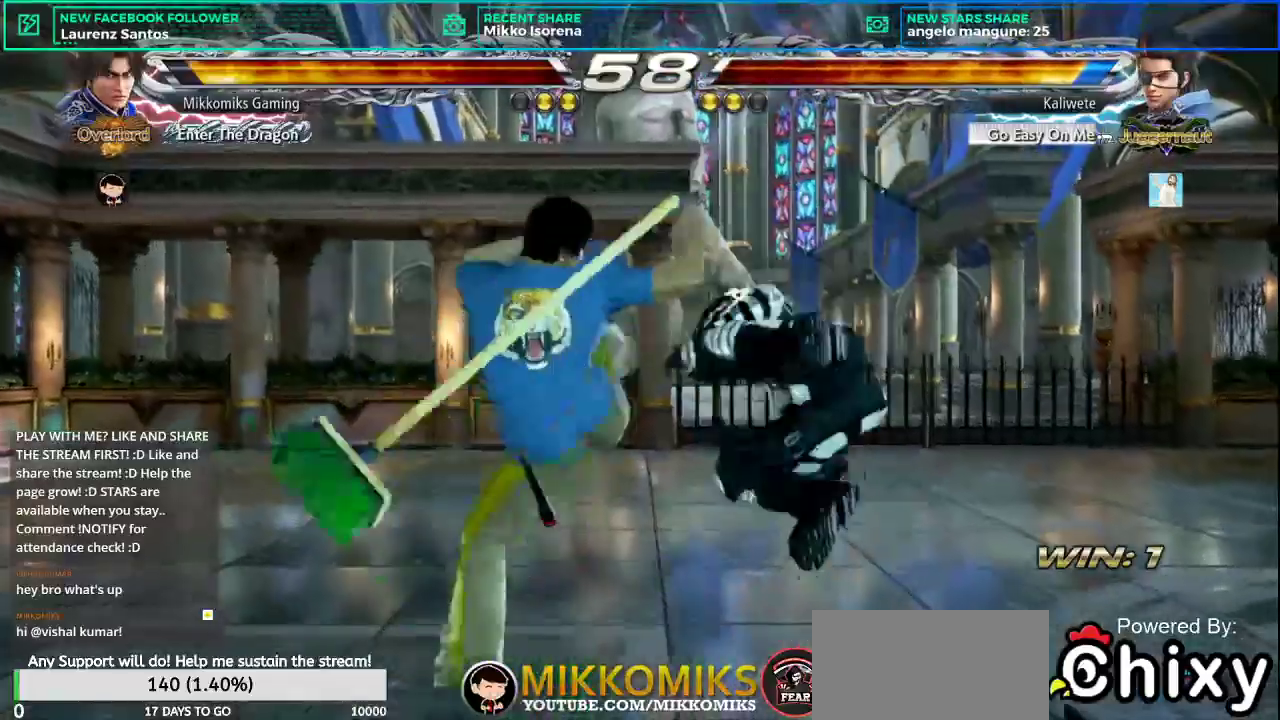
{"buttons": [], "left_stick": "center", "events": [[50, "CROSS", "down"], [151, "CROSS", "up"]]}
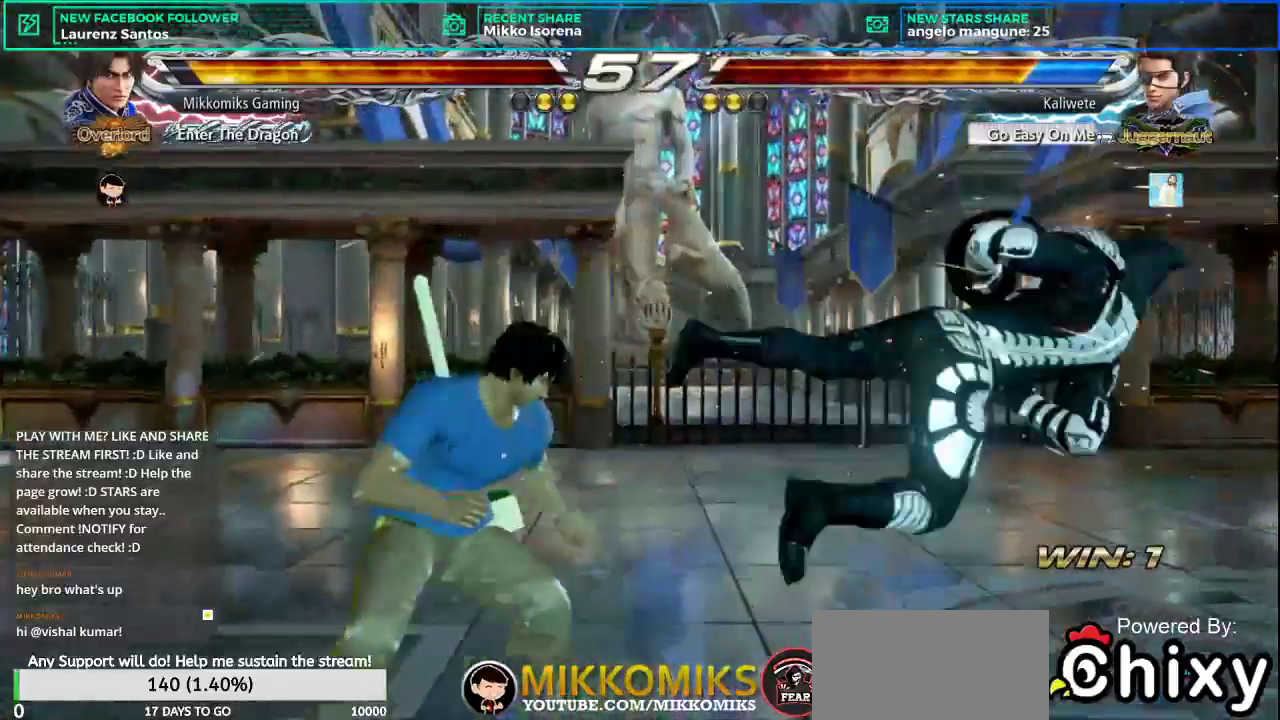
{"buttons": ["L2"], "left_stick": "right", "events": [[284, "left_stick", "right"], [367, "left_stick", "center"], [450, "left_stick", "right"], [467, "L2", "down"]]}
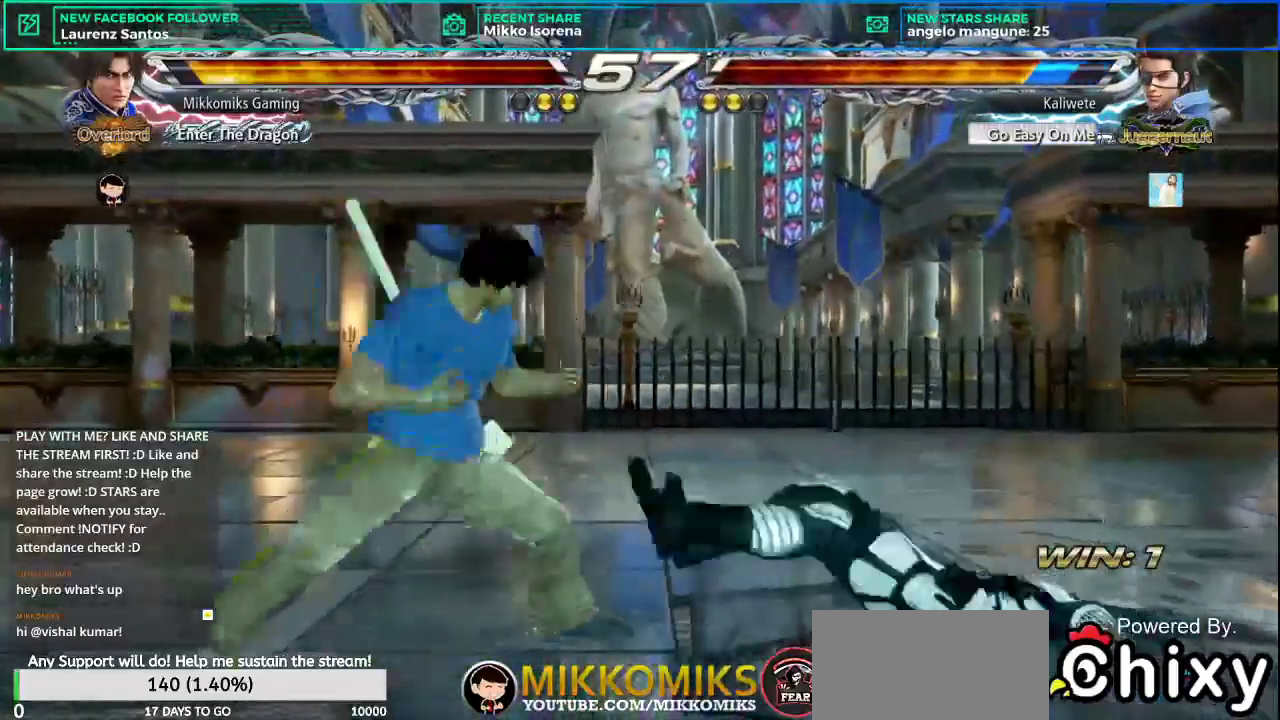
{"buttons": [], "left_stick": "center", "events": [[84, "left_stick", "center"], [101, "L2", "up"]]}
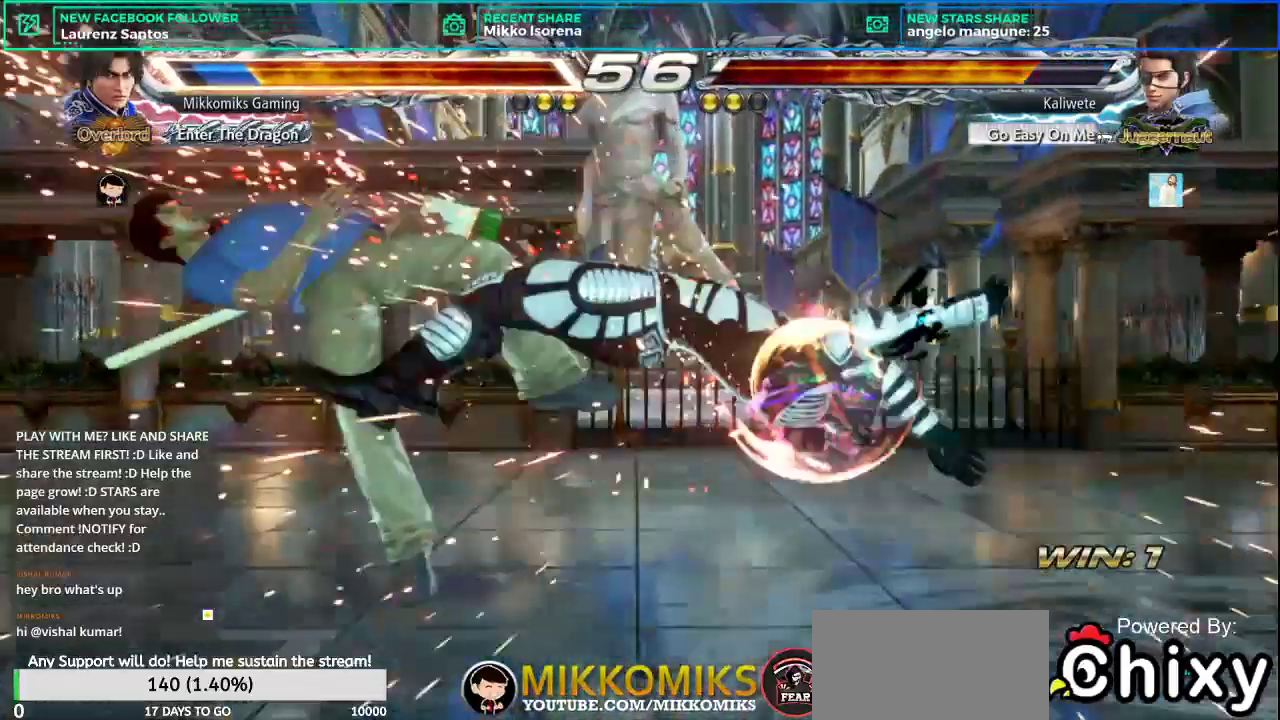
{"buttons": [], "left_stick": "center", "events": []}
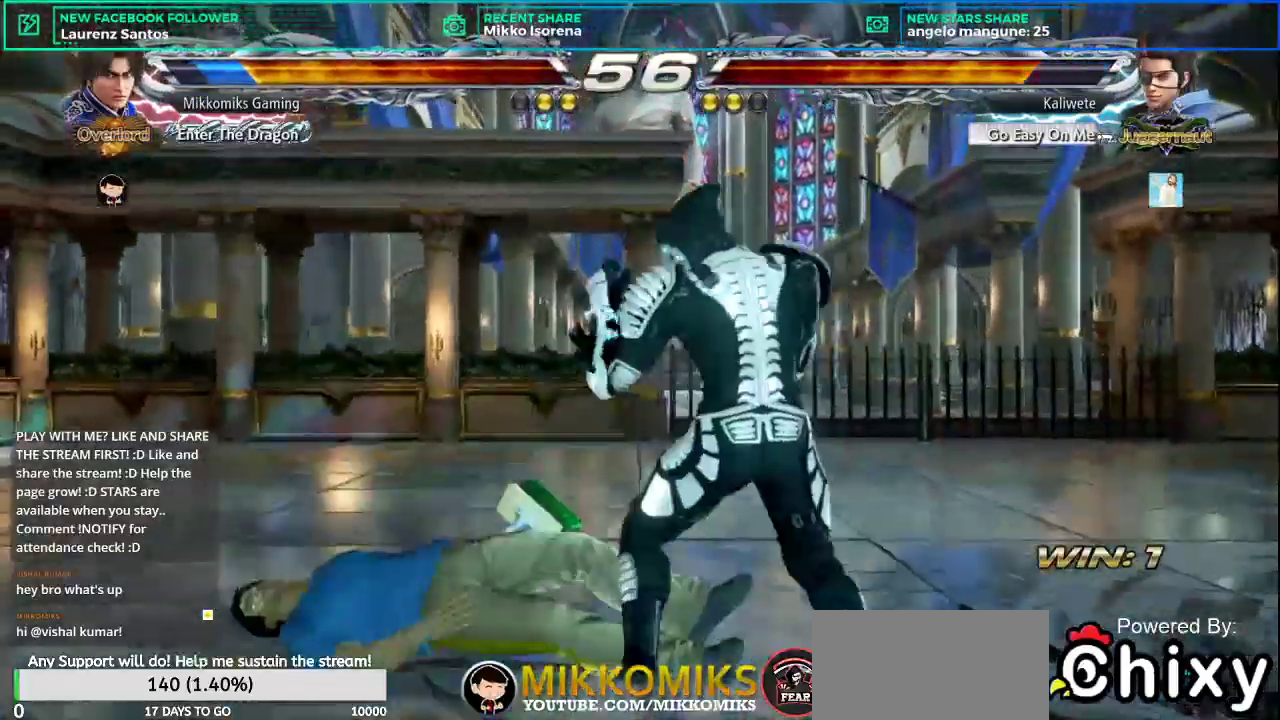
{"buttons": [], "left_stick": "center", "events": []}
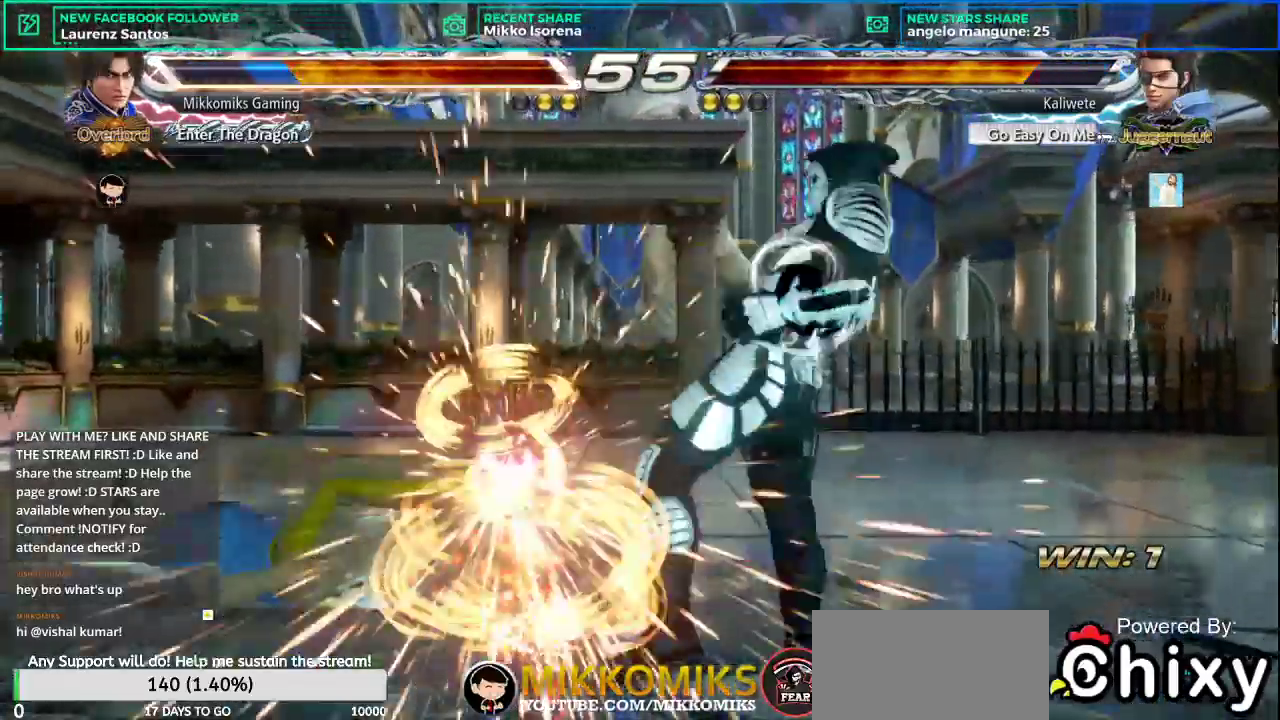
{"buttons": [], "left_stick": "center", "events": []}
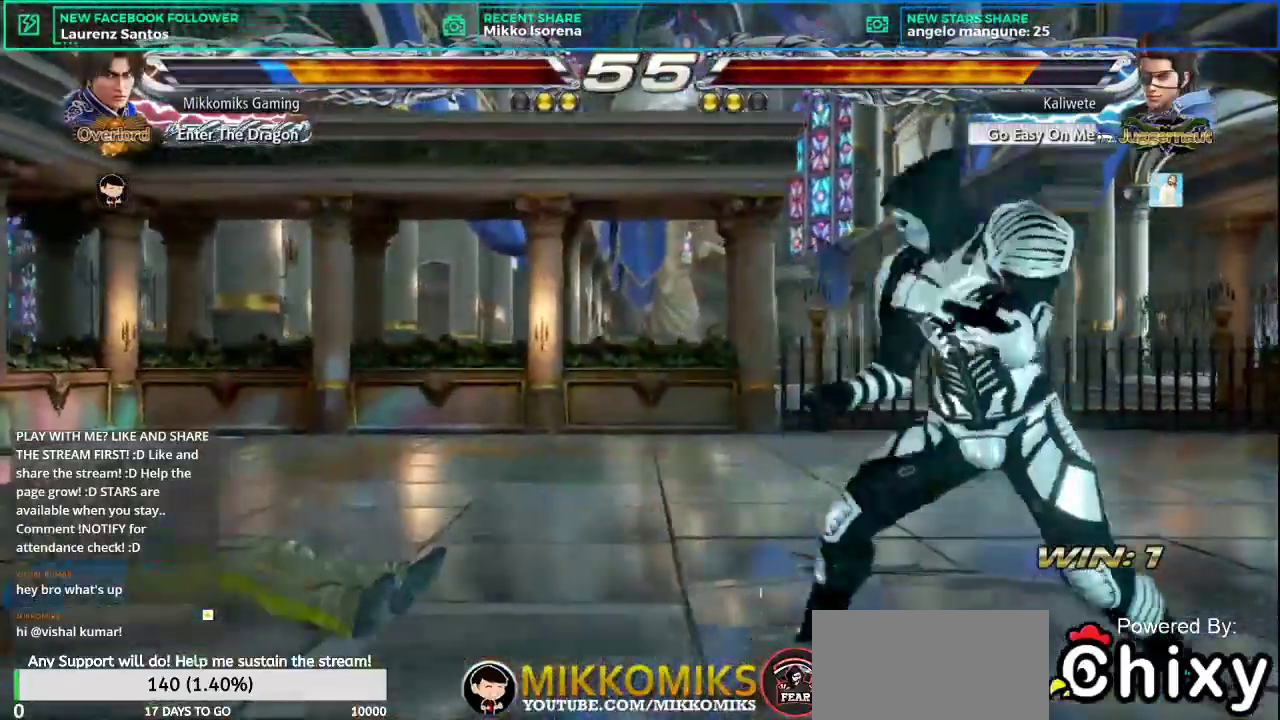
{"buttons": ["L2"], "left_stick": "center", "events": [[67, "SQUARE", "down"], [151, "SQUARE", "up"], [501, "L2", "down"]]}
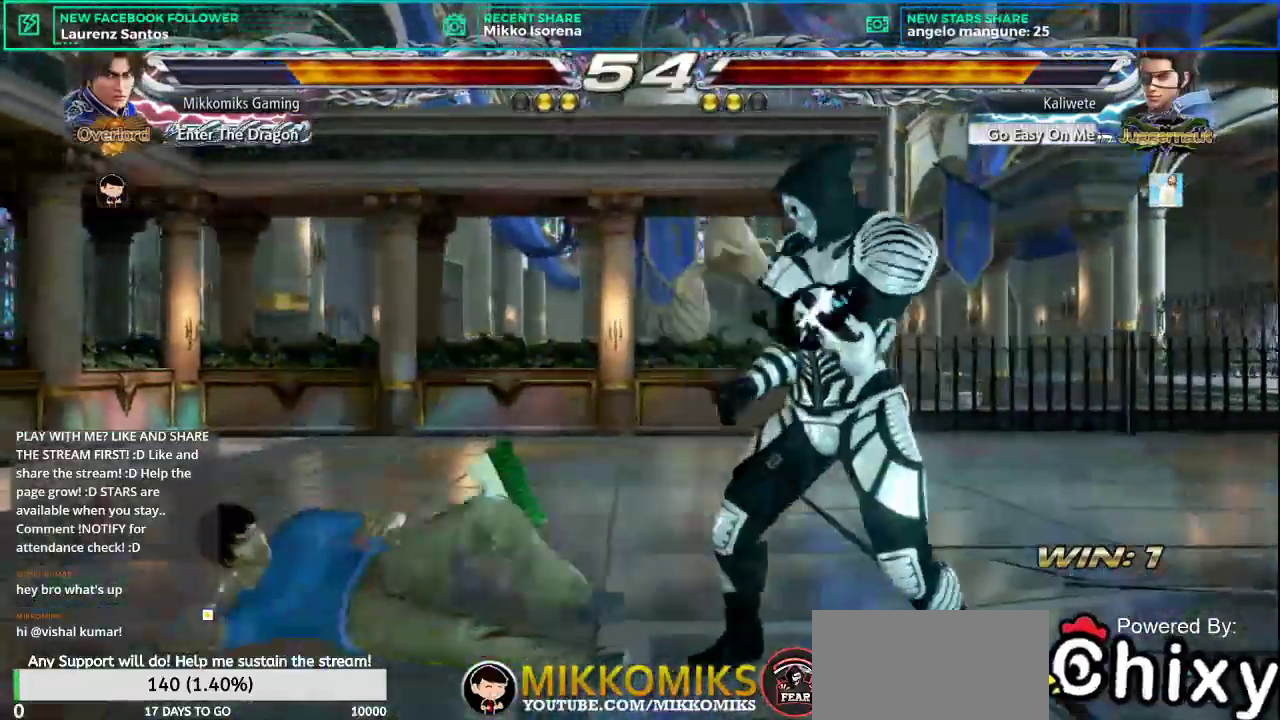
{"buttons": [], "left_stick": "center", "events": [[133, "L2", "up"]]}
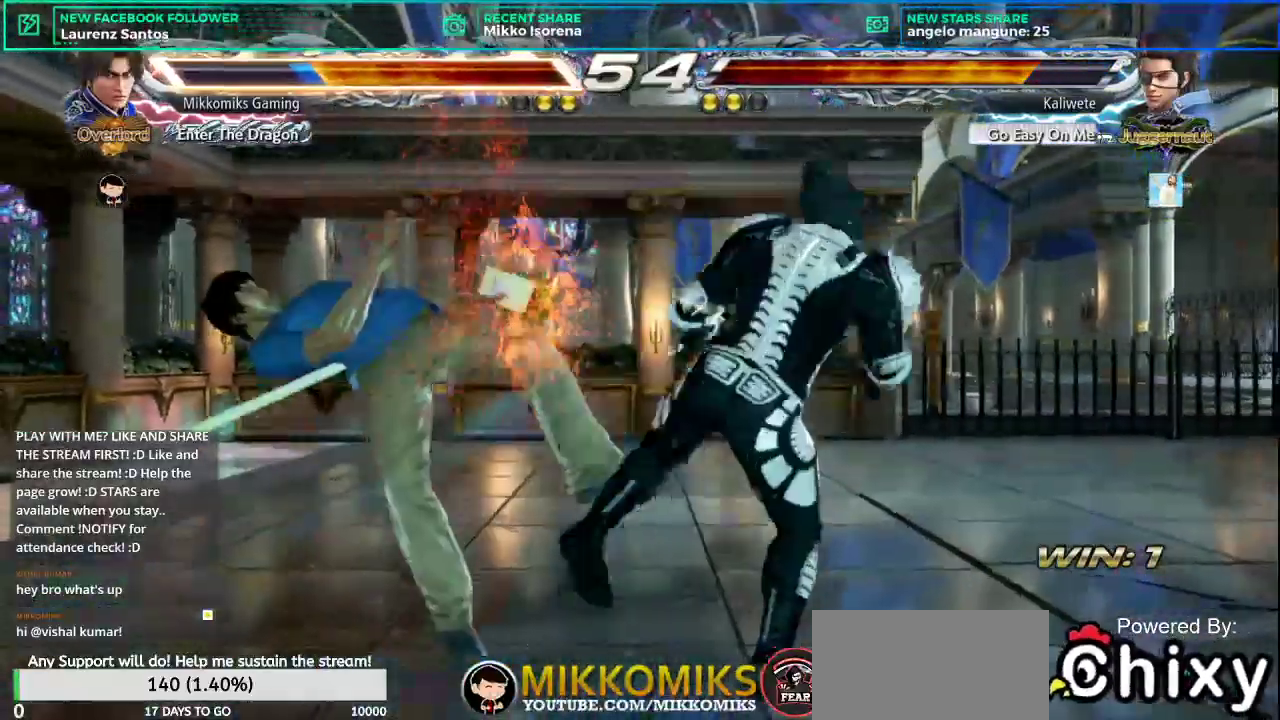
{"buttons": [], "left_stick": "center", "events": []}
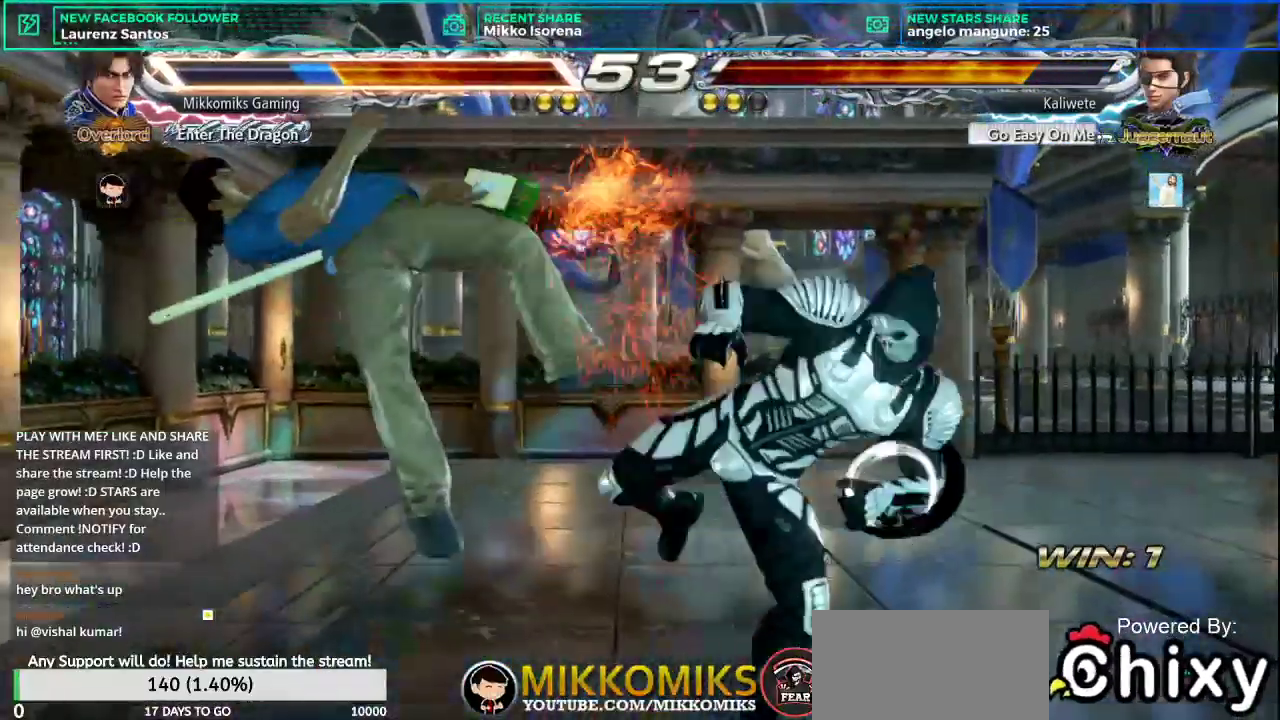
{"buttons": [], "left_stick": "center", "events": []}
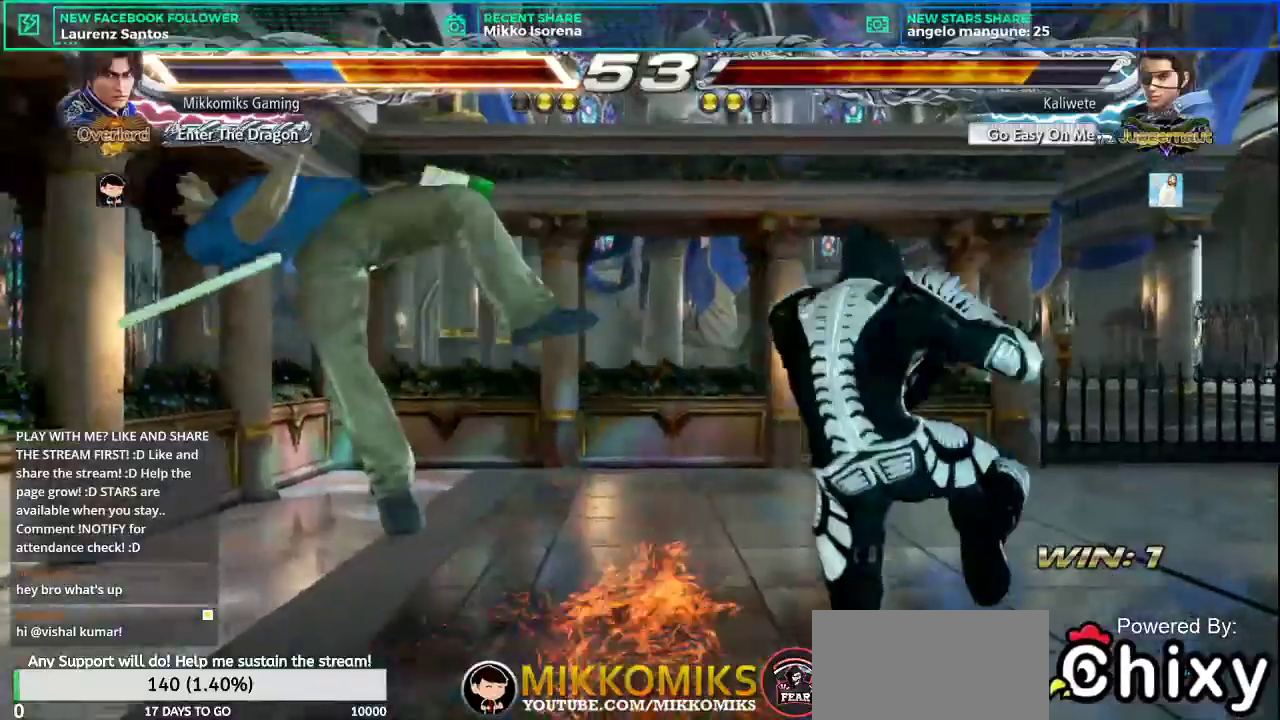
{"buttons": [], "left_stick": "center", "events": []}
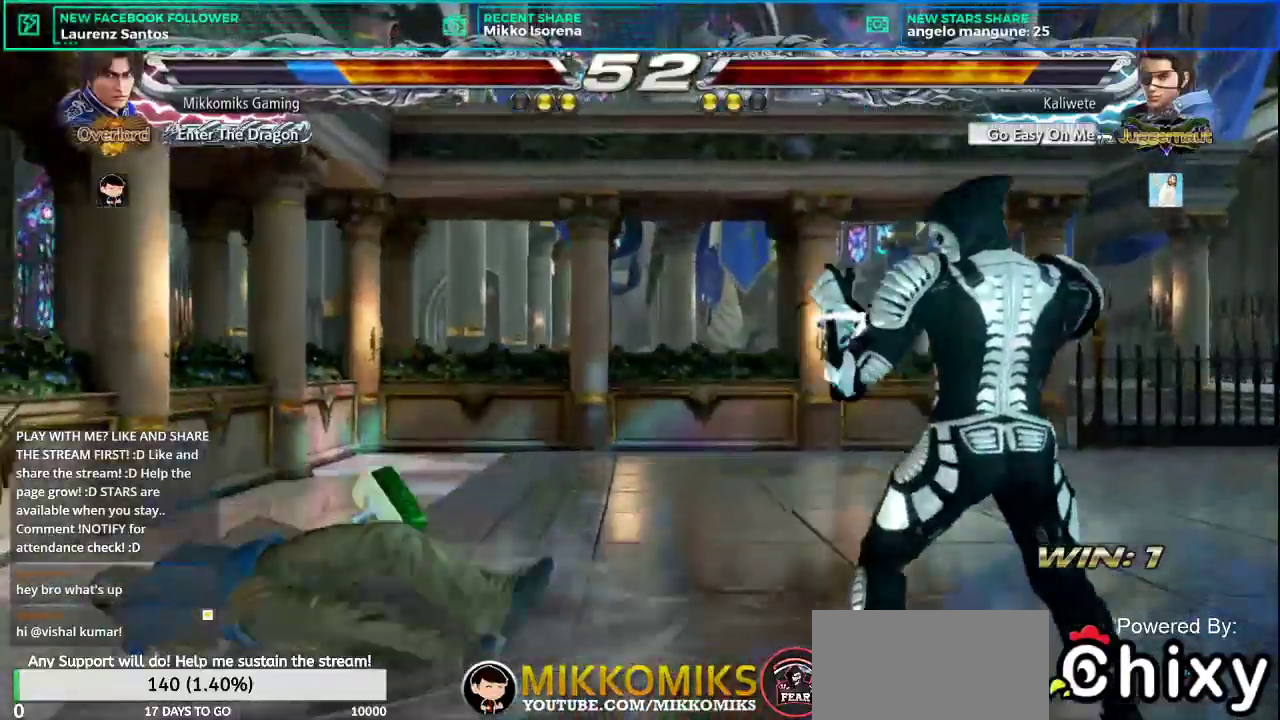
{"buttons": [], "left_stick": "center", "events": [[50, "SQUARE", "down"], [234, "SQUARE", "up"]]}